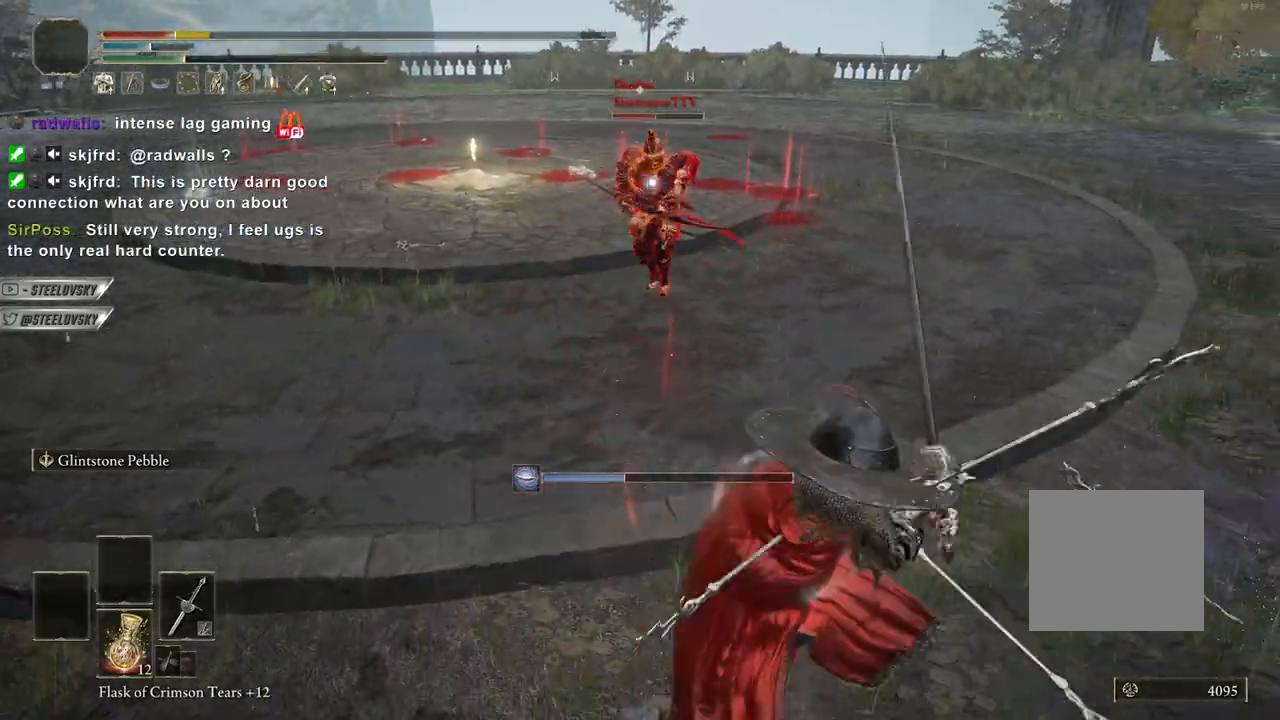
Gameplay with a controller (PlayStation layout); each line is a JSON object with the inputs held at the frame after it. "events" lists button and stick changes between this image and that frame as [ms after this image, input, new state], when the widget could be followed in between. Not read: L3.
{"buttons": ["CIRCLE", "DPAD_DOWN"], "left_stick": "down-right", "right_stick": "center", "events": [[150, "L1", "up"], [200, "START", "down"], [267, "START", "up"], [350, "CROSS", "down"], [433, "CROSS", "up"], [467, "DPAD_DOWN", "down"]]}
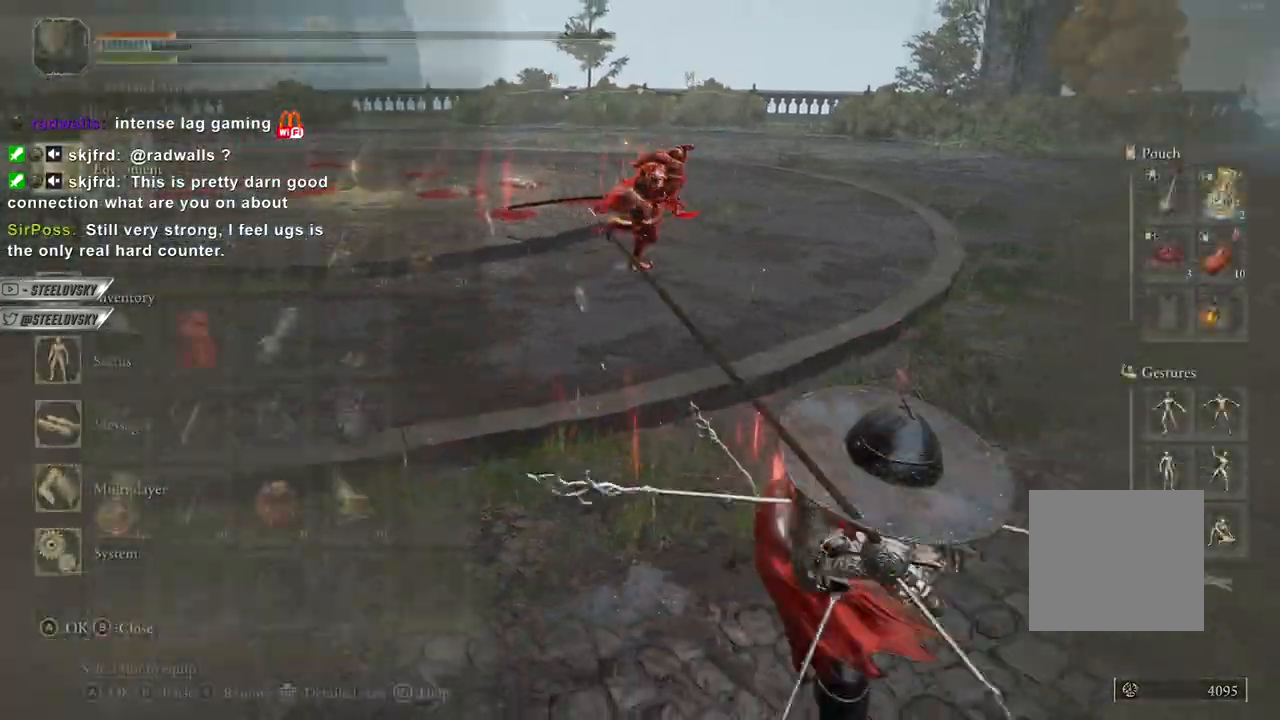
{"buttons": ["CIRCLE"], "left_stick": "left", "right_stick": "center", "events": [[17, "left_stick", "down-left"], [200, "left_stick", "left"], [300, "DPAD_DOWN", "up"]]}
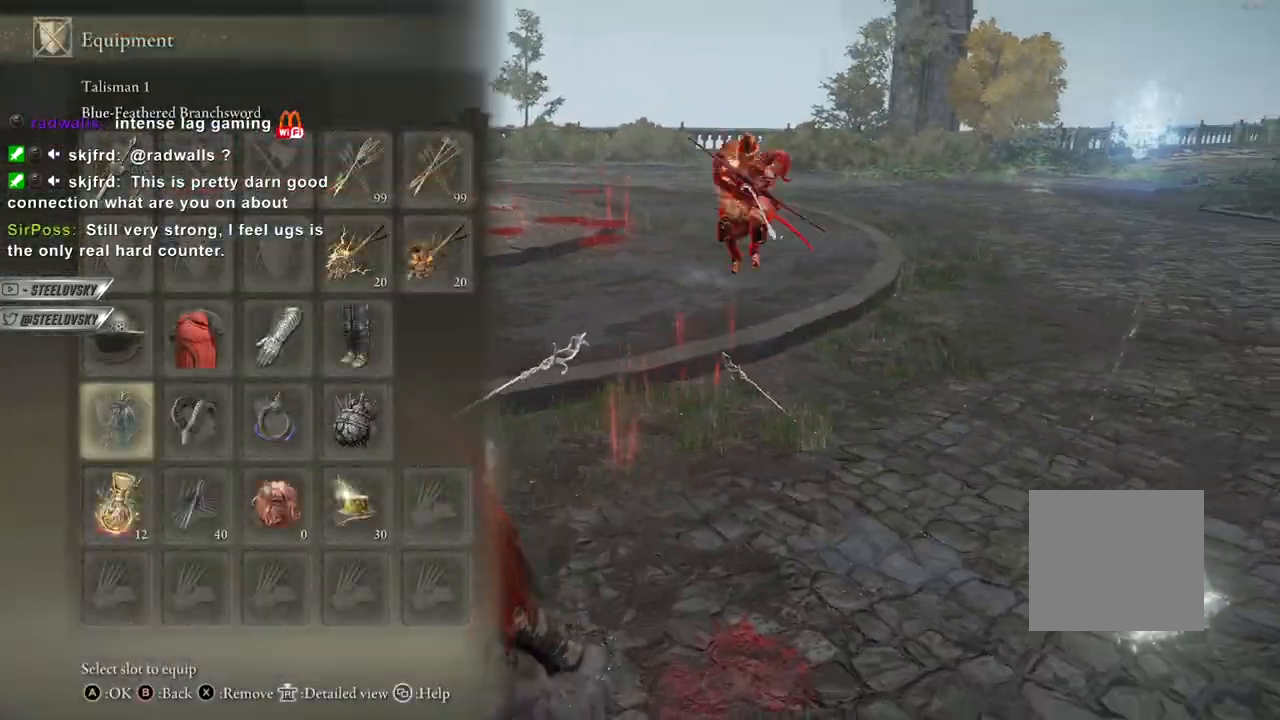
{"buttons": ["CIRCLE", "DPAD_RIGHT"], "left_stick": "left", "right_stick": "center", "events": [[300, "DPAD_RIGHT", "down"], [383, "DPAD_RIGHT", "up"], [483, "DPAD_RIGHT", "down"]]}
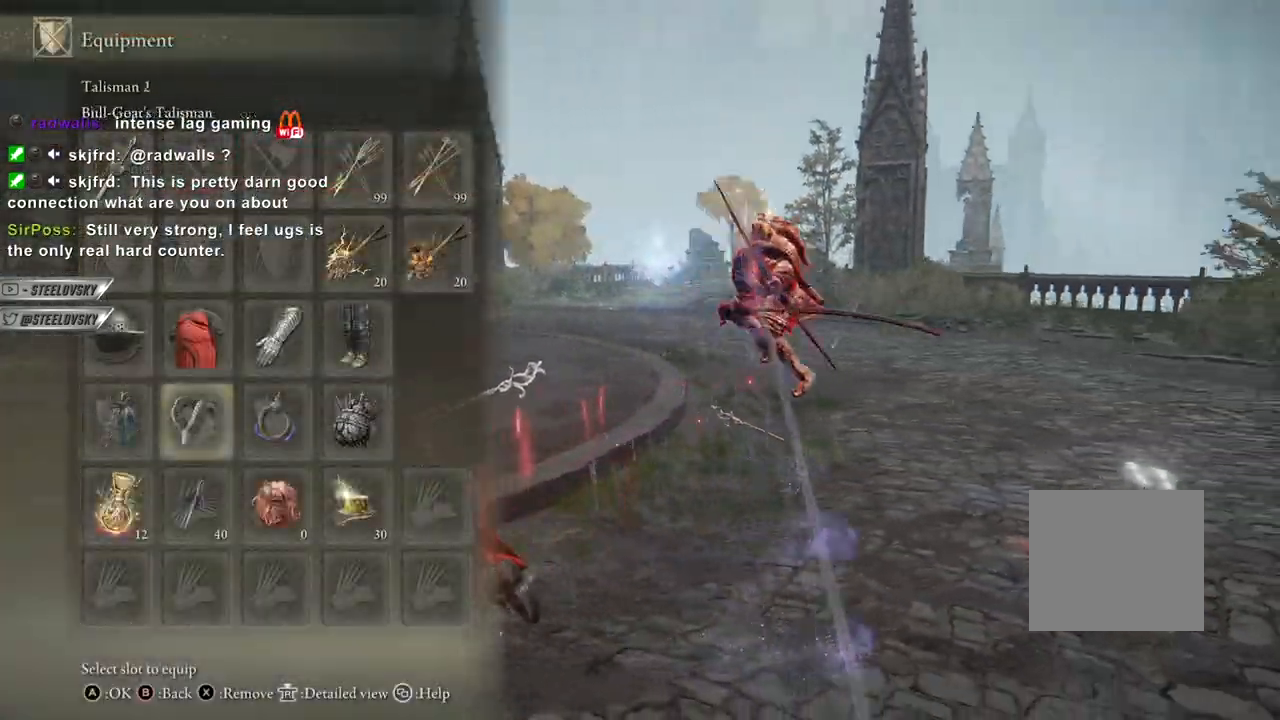
{"buttons": ["CIRCLE"], "left_stick": "left", "right_stick": "center", "events": [[50, "DPAD_RIGHT", "up"], [150, "DPAD_UP", "down"], [217, "DPAD_UP", "up"], [317, "CROSS", "down"], [417, "CROSS", "up"]]}
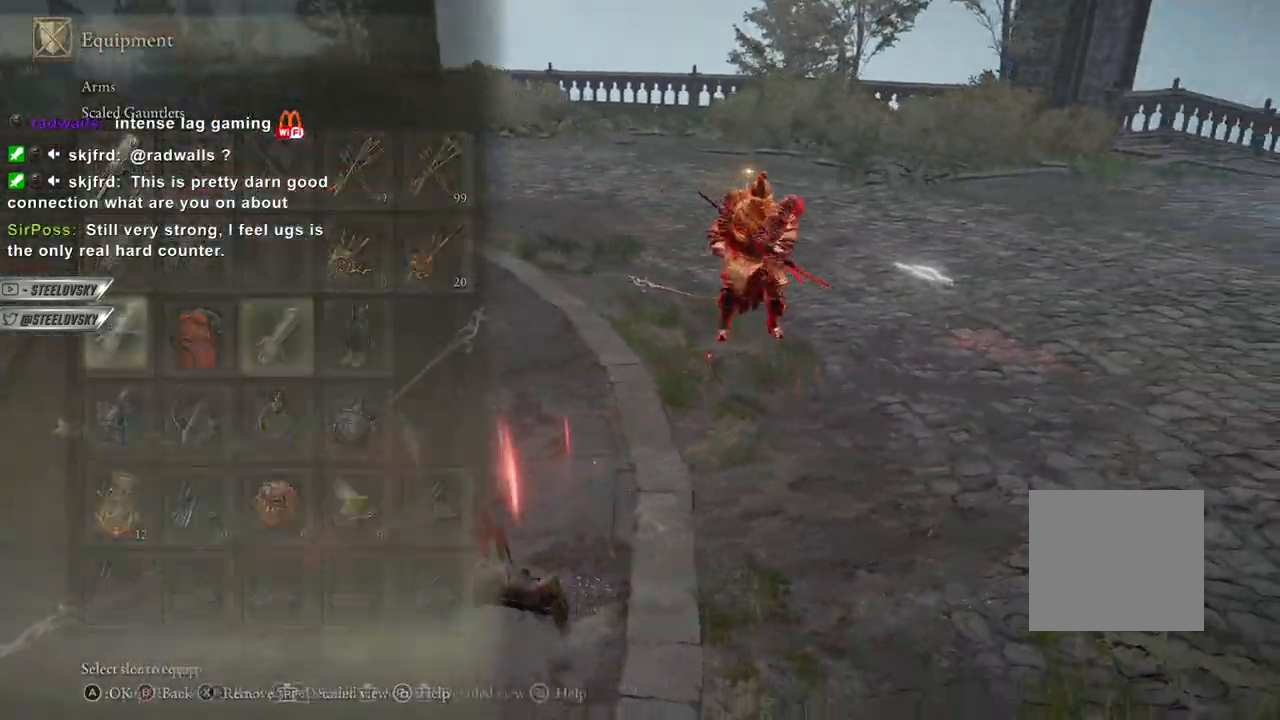
{"buttons": ["CIRCLE"], "left_stick": "left", "right_stick": "center", "events": [[167, "DPAD_UP", "down"], [250, "DPAD_UP", "up"], [400, "CROSS", "down"], [483, "CROSS", "up"]]}
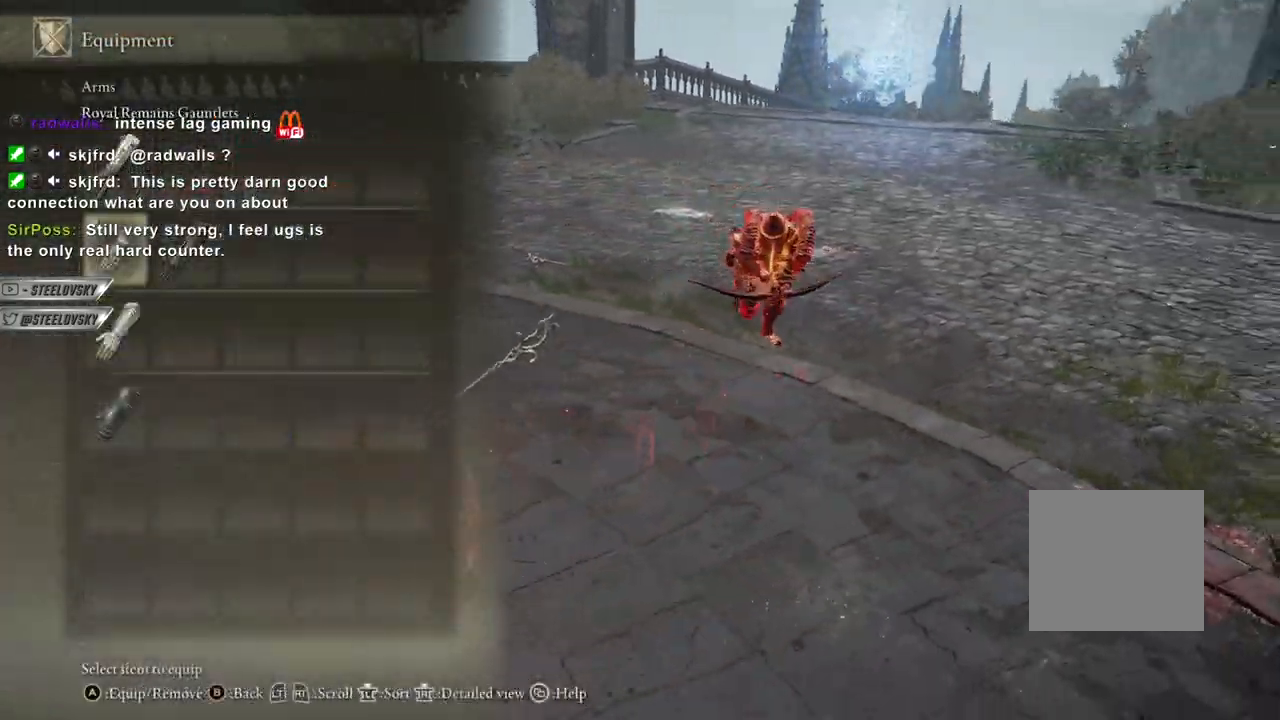
{"buttons": ["CIRCLE"], "left_stick": "left", "right_stick": "center", "events": [[33, "R1", "down"], [133, "R1", "up"], [183, "DPAD_UP", "down"], [283, "DPAD_UP", "up"], [350, "CROSS", "down"], [450, "CROSS", "up"]]}
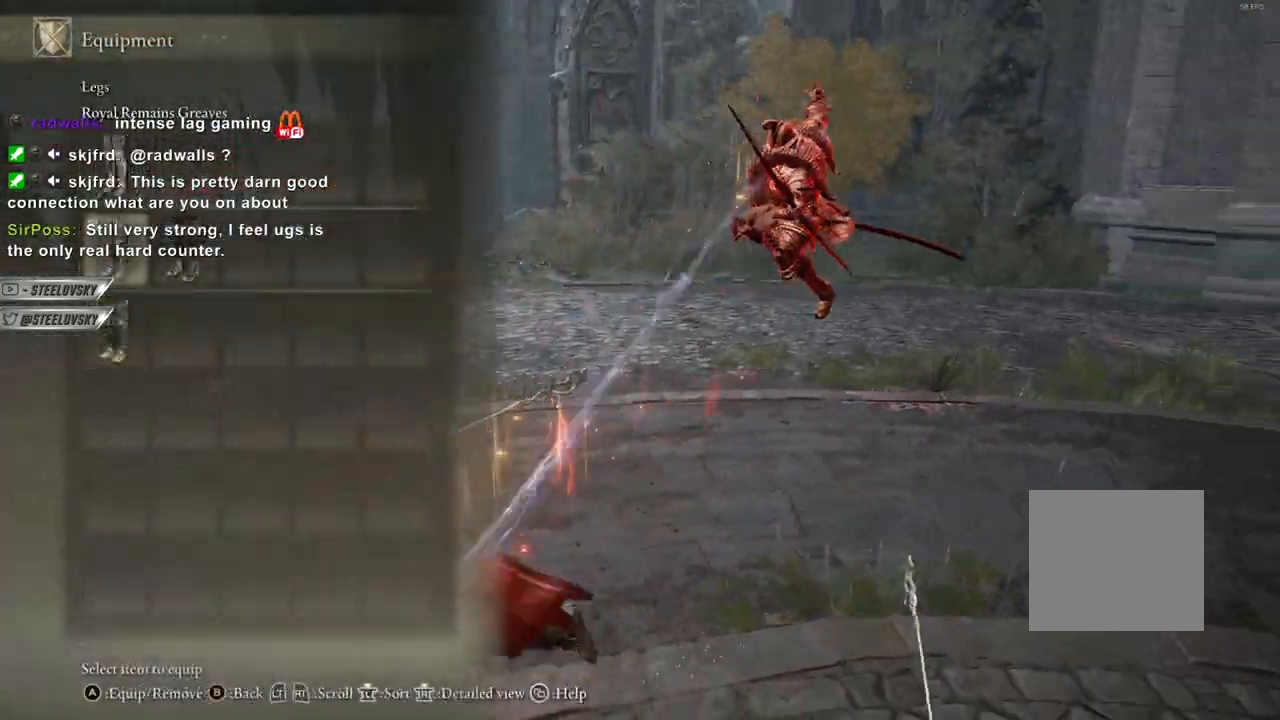
{"buttons": ["CIRCLE"], "left_stick": "down", "right_stick": "center", "events": [[50, "START", "down"], [117, "START", "up"], [183, "left_stick", "down-left"], [400, "left_stick", "down"]]}
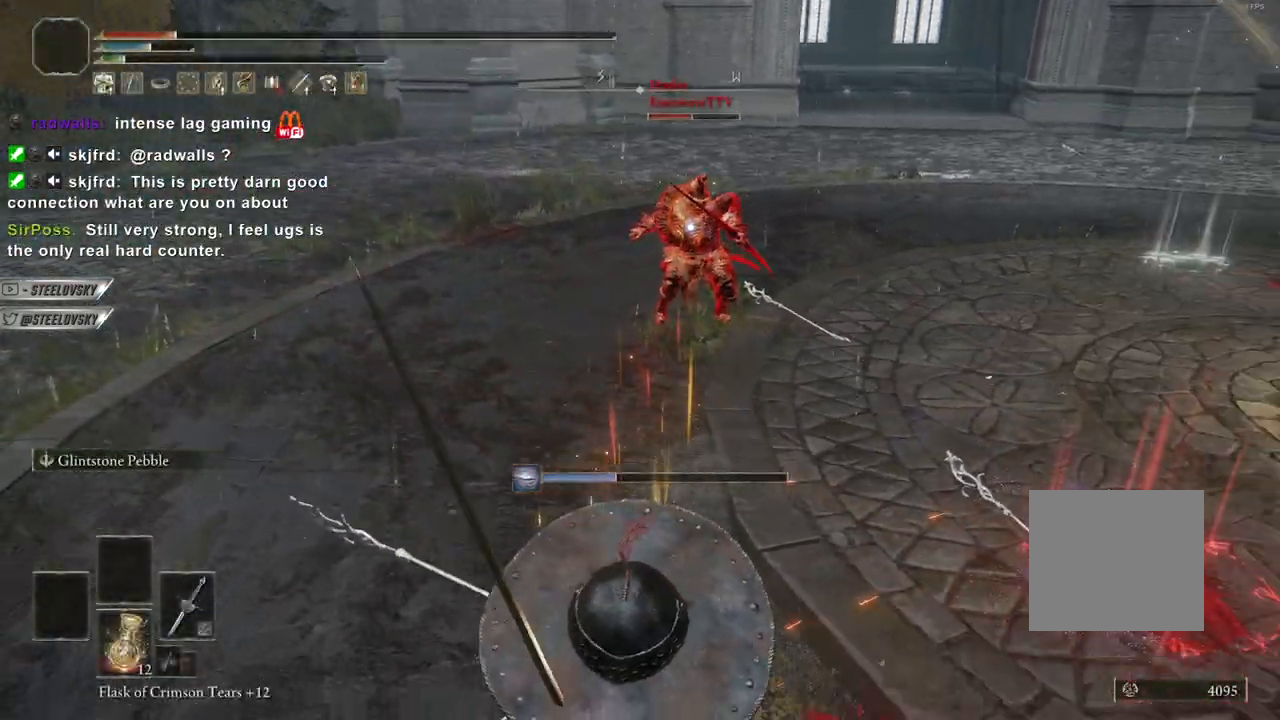
{"buttons": ["CROSS", "CIRCLE"], "left_stick": "down-right", "right_stick": "center", "events": [[100, "left_stick", "down-right"], [167, "CROSS", "down"], [250, "CROSS", "up"], [467, "CROSS", "down"]]}
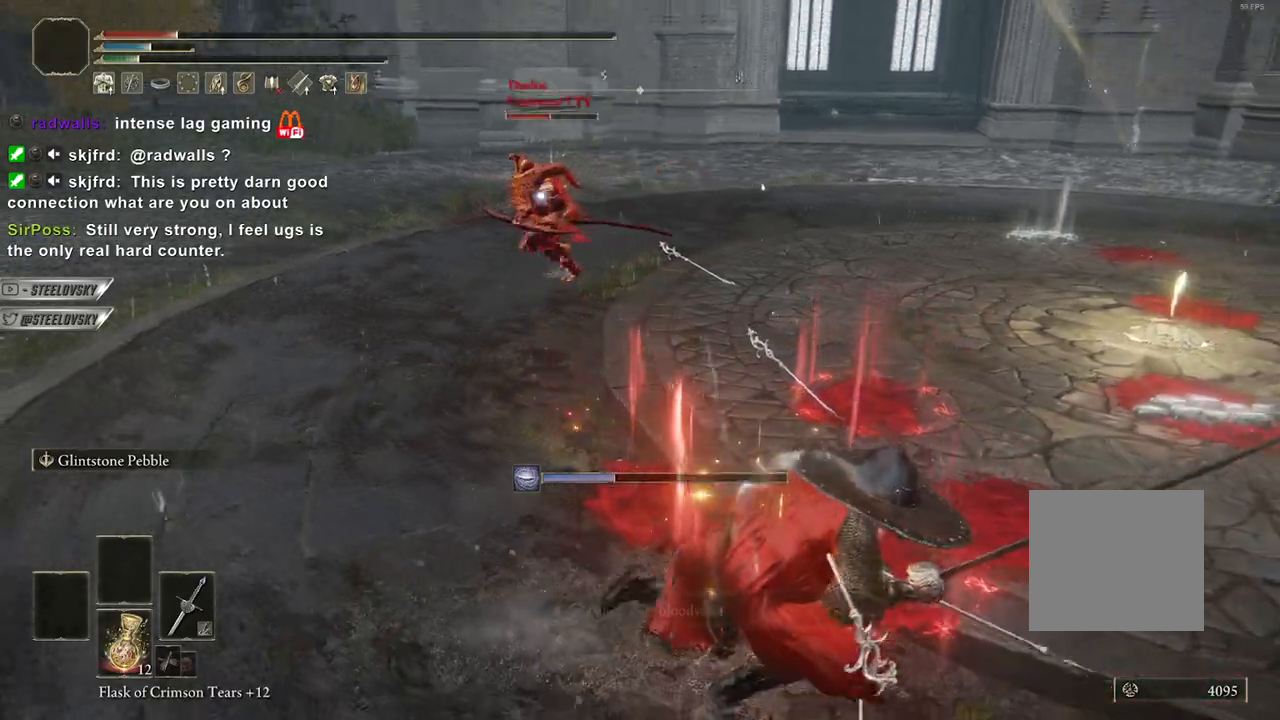
{"buttons": ["CROSS", "CIRCLE"], "left_stick": "down-left", "right_stick": "center", "events": [[83, "CROSS", "up"], [200, "left_stick", "down-left"], [467, "CROSS", "down"]]}
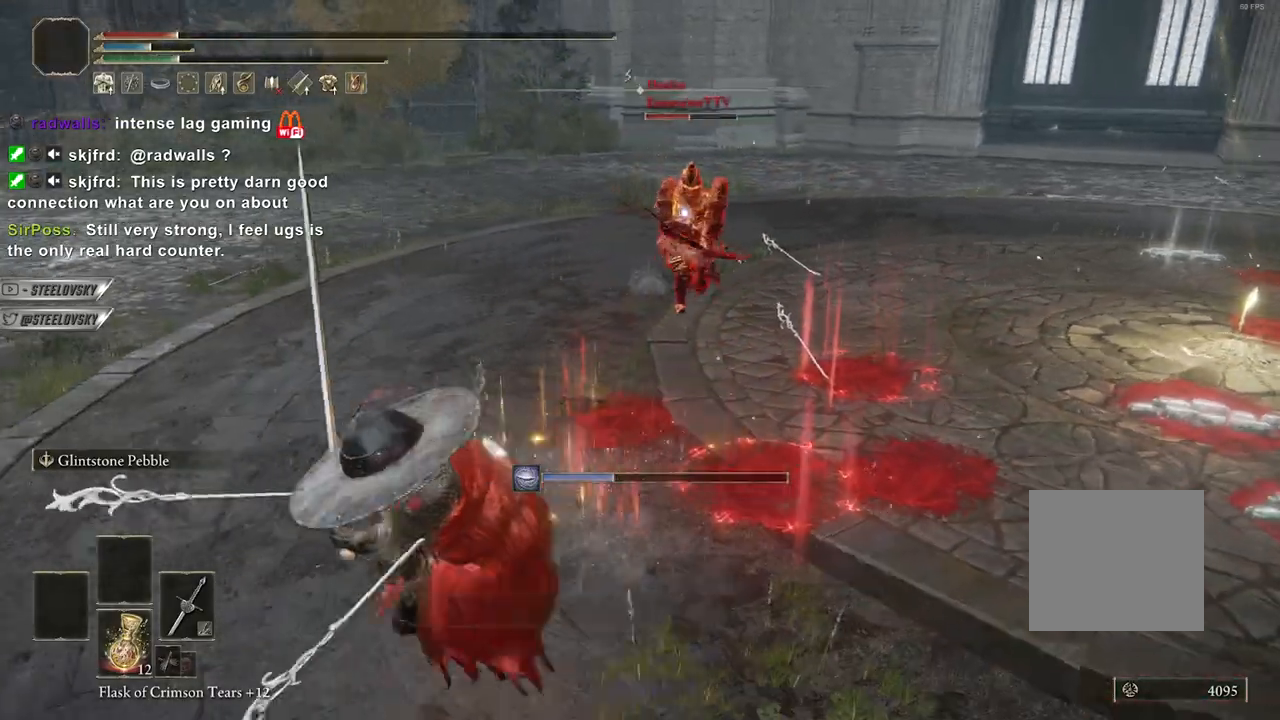
{"buttons": ["CIRCLE"], "left_stick": "left", "right_stick": "center", "events": [[83, "CROSS", "up"], [150, "left_stick", "left"], [283, "CROSS", "down"], [400, "CROSS", "up"]]}
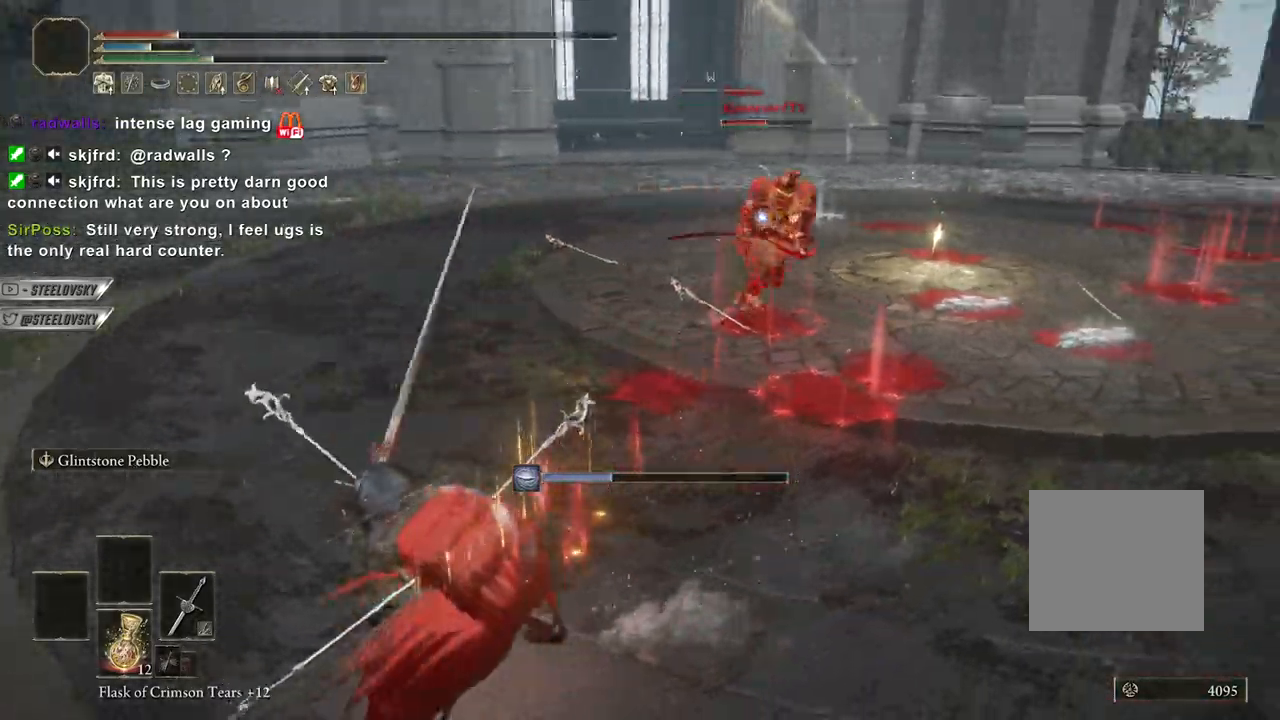
{"buttons": ["CROSS", "CIRCLE"], "left_stick": "down-right", "right_stick": "center", "events": [[50, "left_stick", "down"], [100, "left_stick", "down-right"], [483, "CROSS", "down"]]}
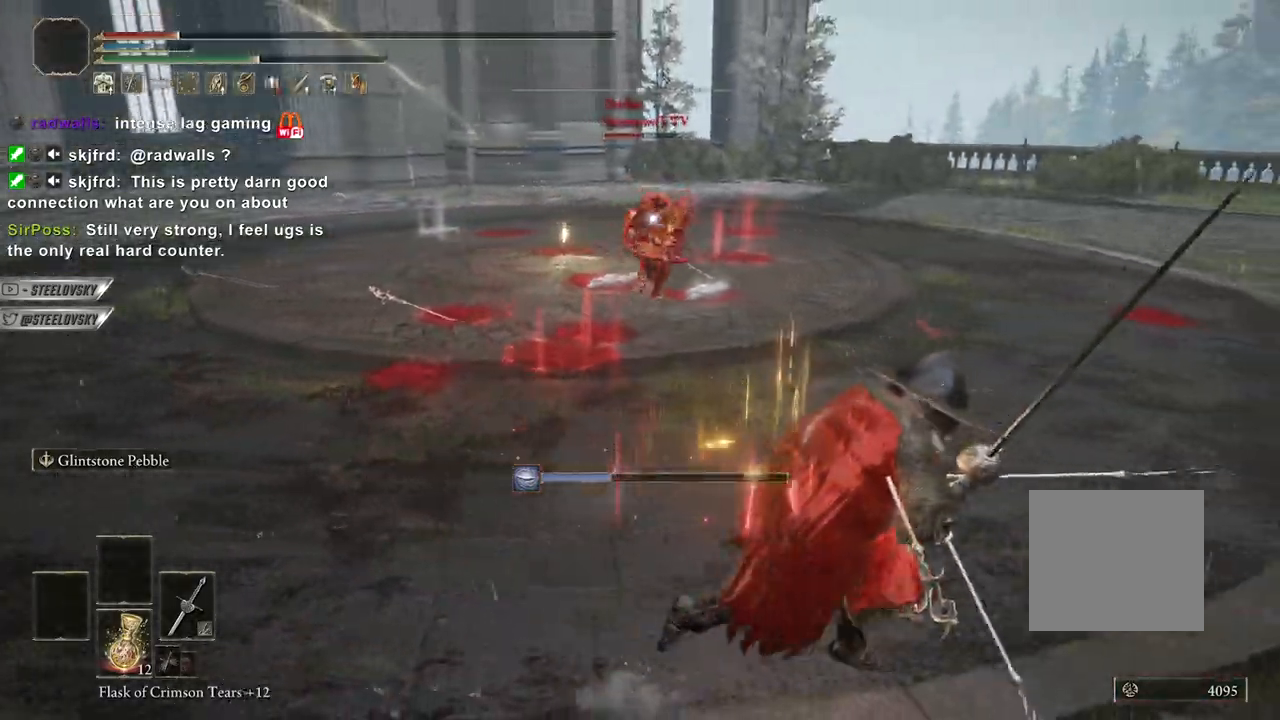
{"buttons": ["CIRCLE"], "left_stick": "down-left", "right_stick": "center", "events": [[133, "CROSS", "up"], [167, "left_stick", "down-left"], [333, "CROSS", "down"], [433, "CROSS", "up"]]}
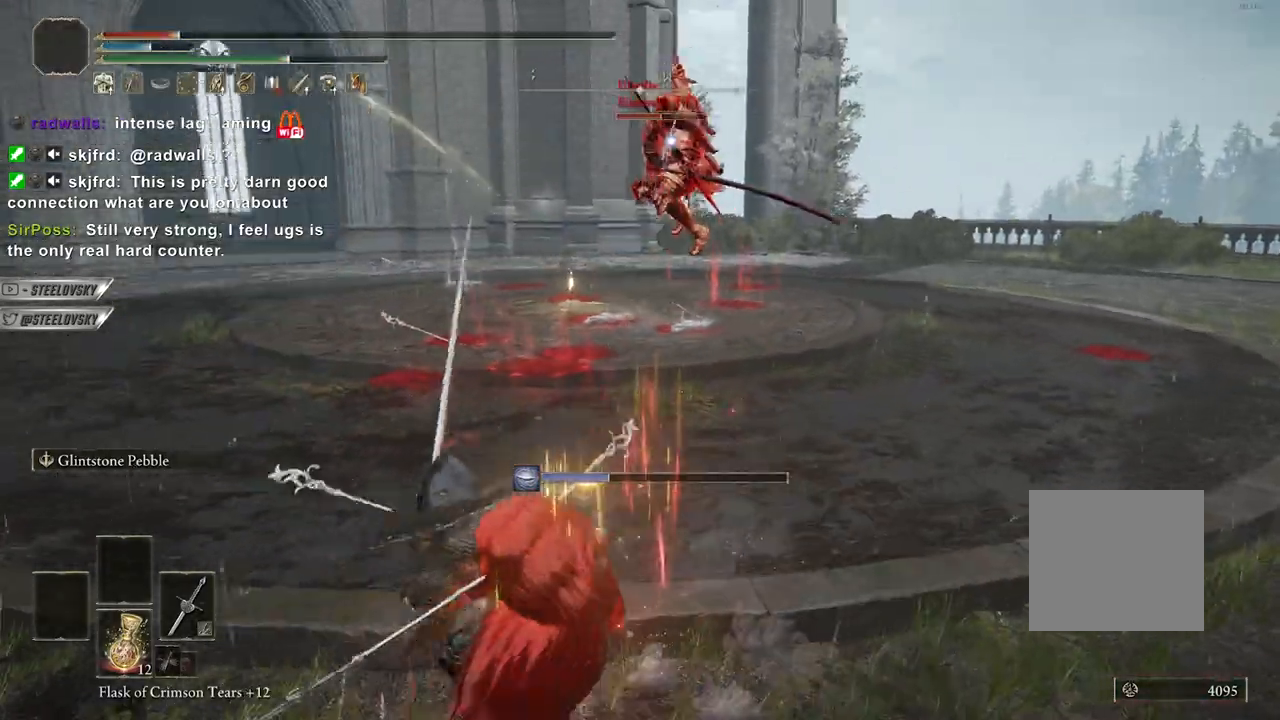
{"buttons": ["CIRCLE"], "left_stick": "down-right", "right_stick": "center", "events": [[467, "left_stick", "down-right"]]}
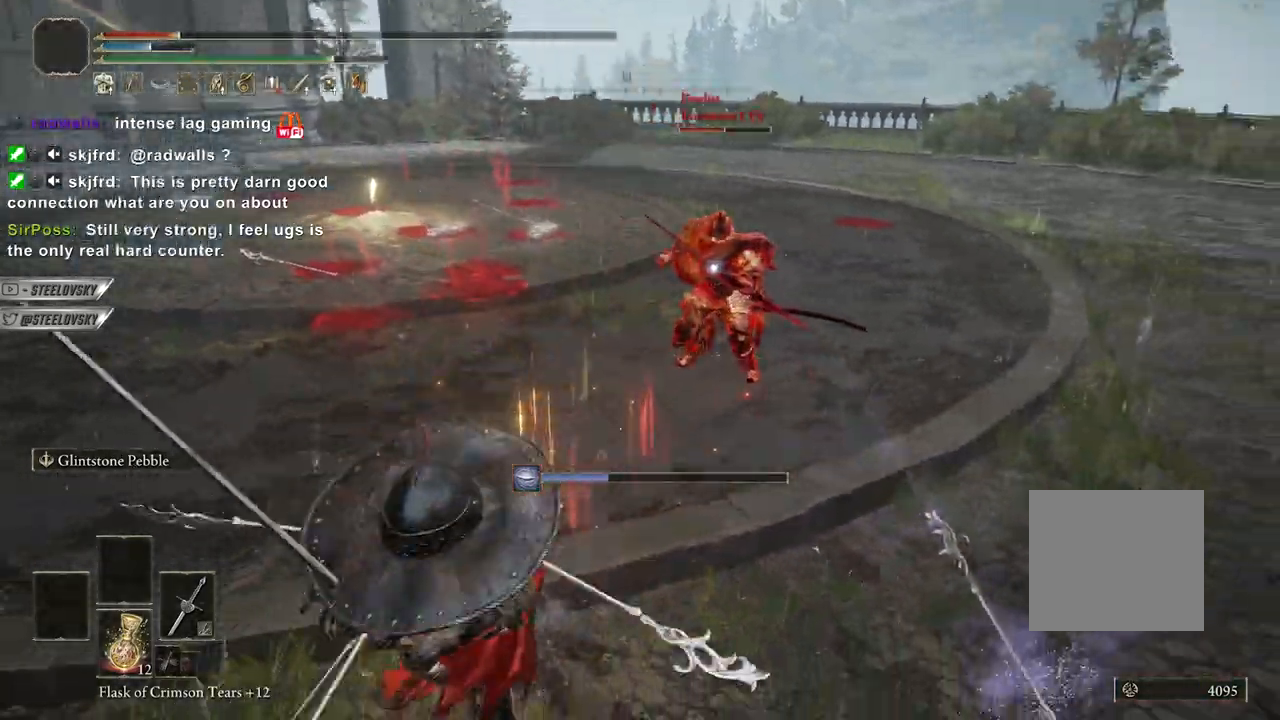
{"buttons": ["CROSS", "CIRCLE"], "left_stick": "down", "right_stick": "center", "events": [[33, "left_stick", "right"], [100, "CROSS", "down"], [217, "CROSS", "up"], [383, "left_stick", "down"], [483, "CROSS", "down"]]}
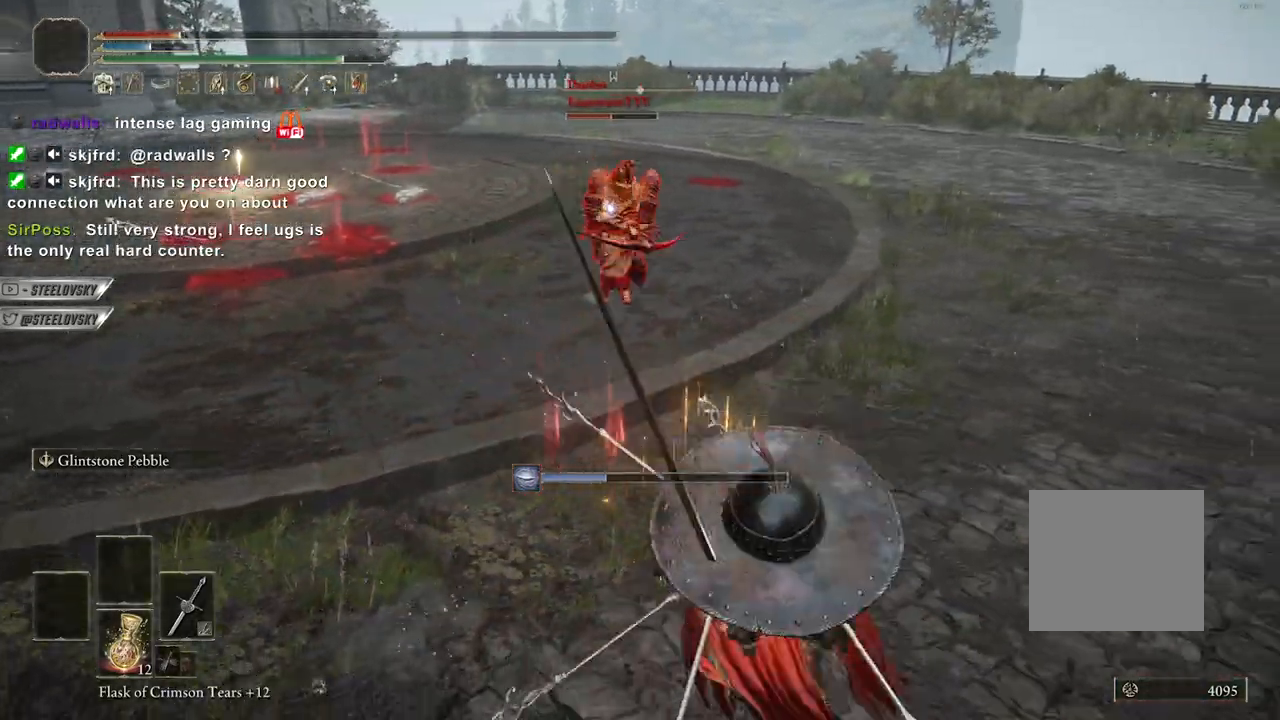
{"buttons": ["CIRCLE"], "left_stick": "left", "right_stick": "center", "events": [[67, "left_stick", "down-left"], [83, "CROSS", "up"], [233, "left_stick", "left"]]}
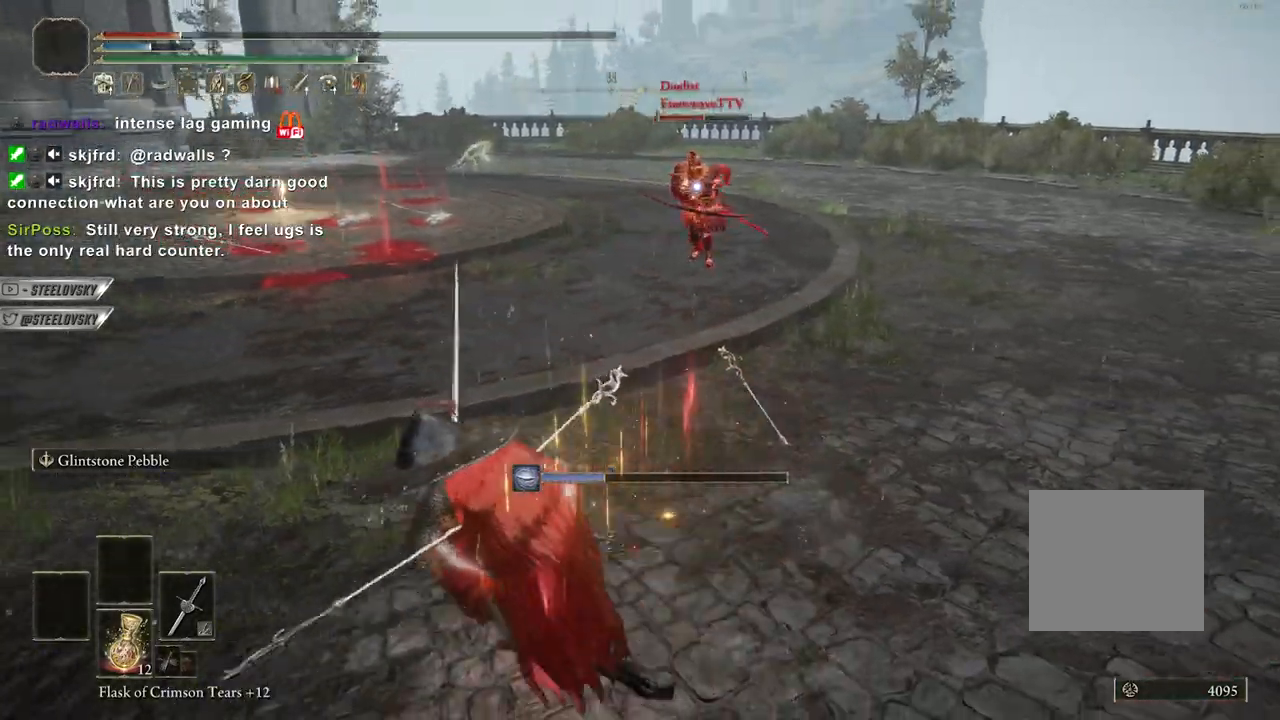
{"buttons": ["CIRCLE"], "left_stick": "left", "right_stick": "center", "events": [[17, "L1", "down"], [50, "L1", "up"], [67, "CROSS", "down"], [300, "CROSS", "up"]]}
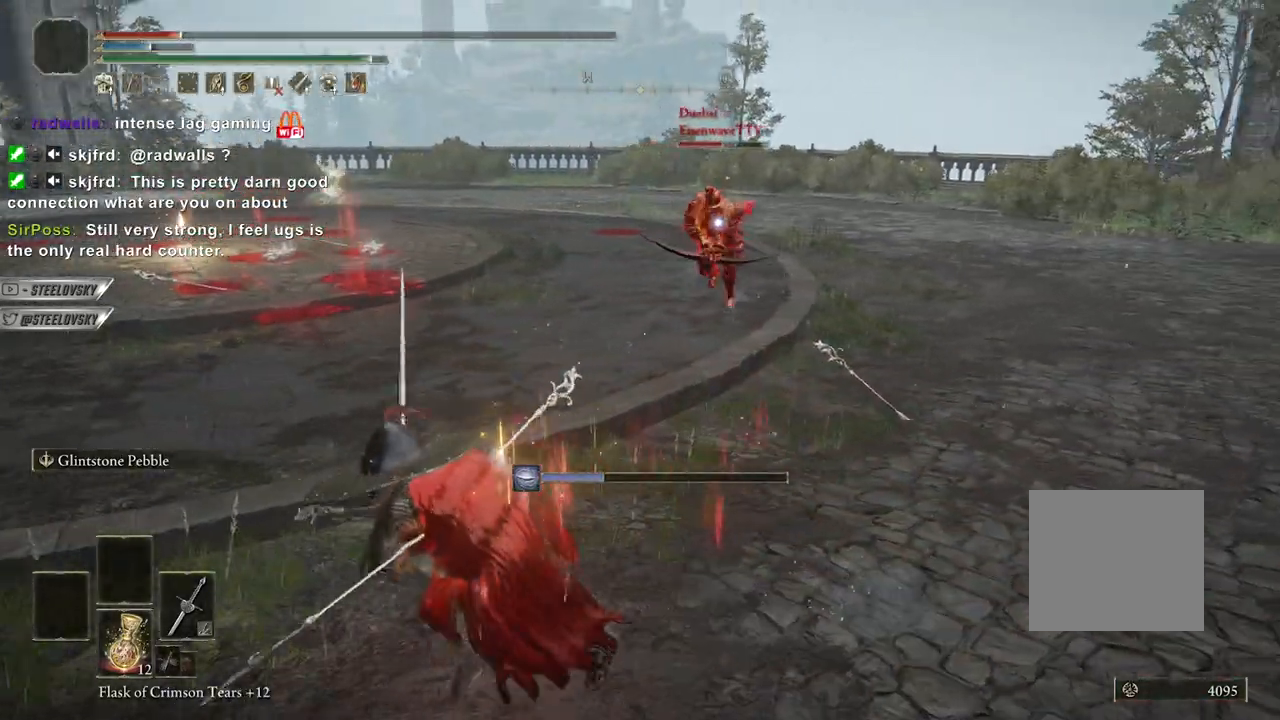
{"buttons": ["CIRCLE"], "left_stick": "down-right", "right_stick": "center", "events": [[133, "left_stick", "down-left"], [233, "left_stick", "down"], [300, "CROSS", "down"], [383, "left_stick", "down-right"], [417, "CROSS", "up"]]}
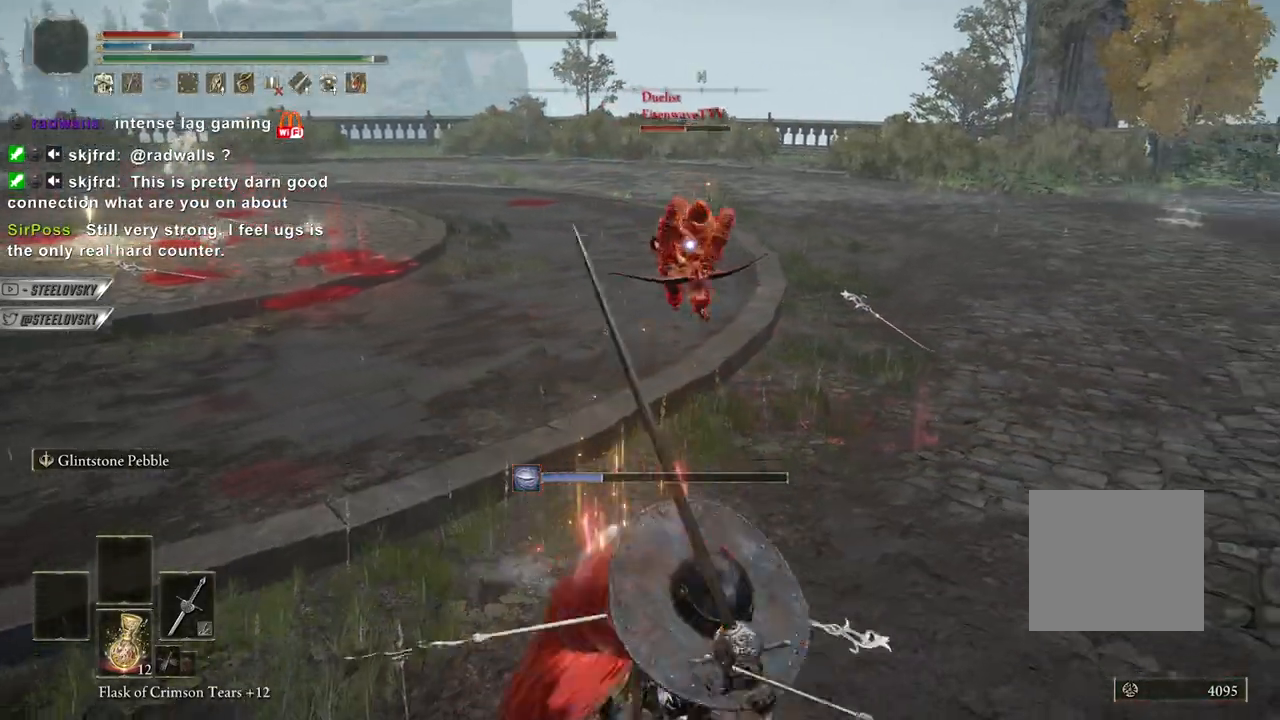
{"buttons": ["CIRCLE"], "left_stick": "down-right", "right_stick": "center", "events": [[100, "left_stick", "right"], [417, "left_stick", "down-right"]]}
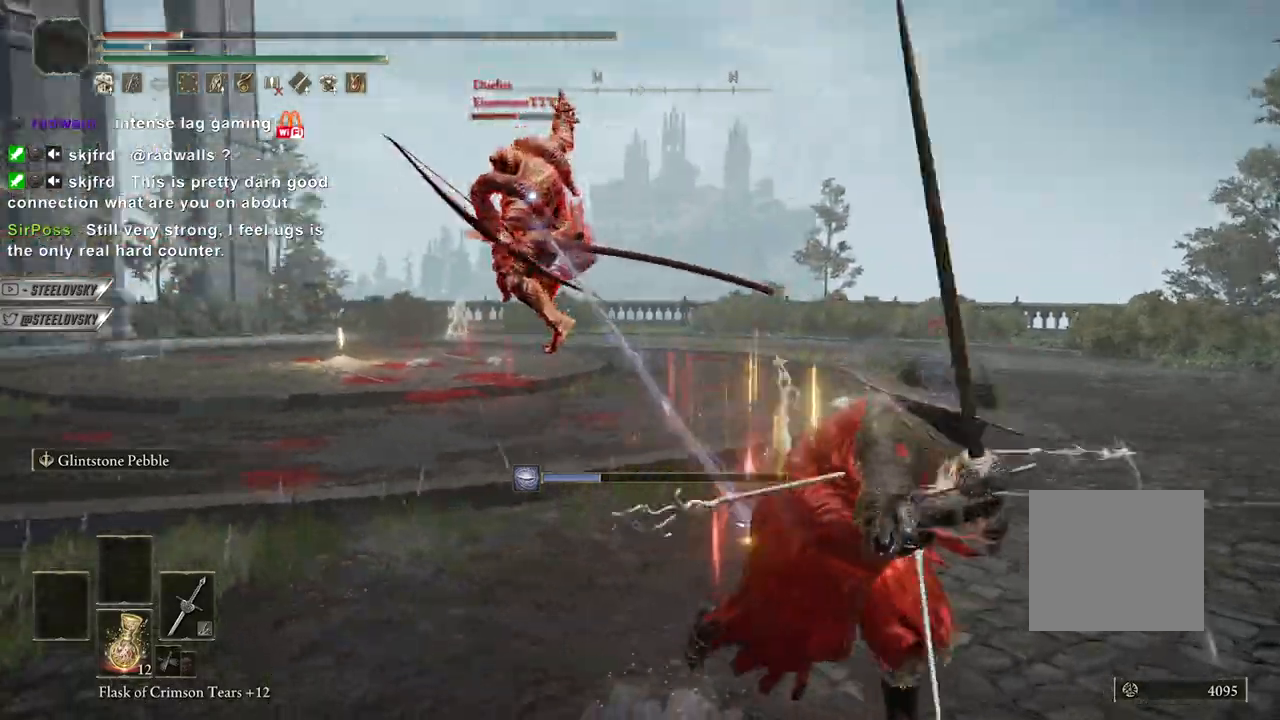
{"buttons": ["CIRCLE", "R2"], "left_stick": "right", "right_stick": "center", "events": [[117, "left_stick", "down"], [450, "left_stick", "right"], [483, "R2", "down"]]}
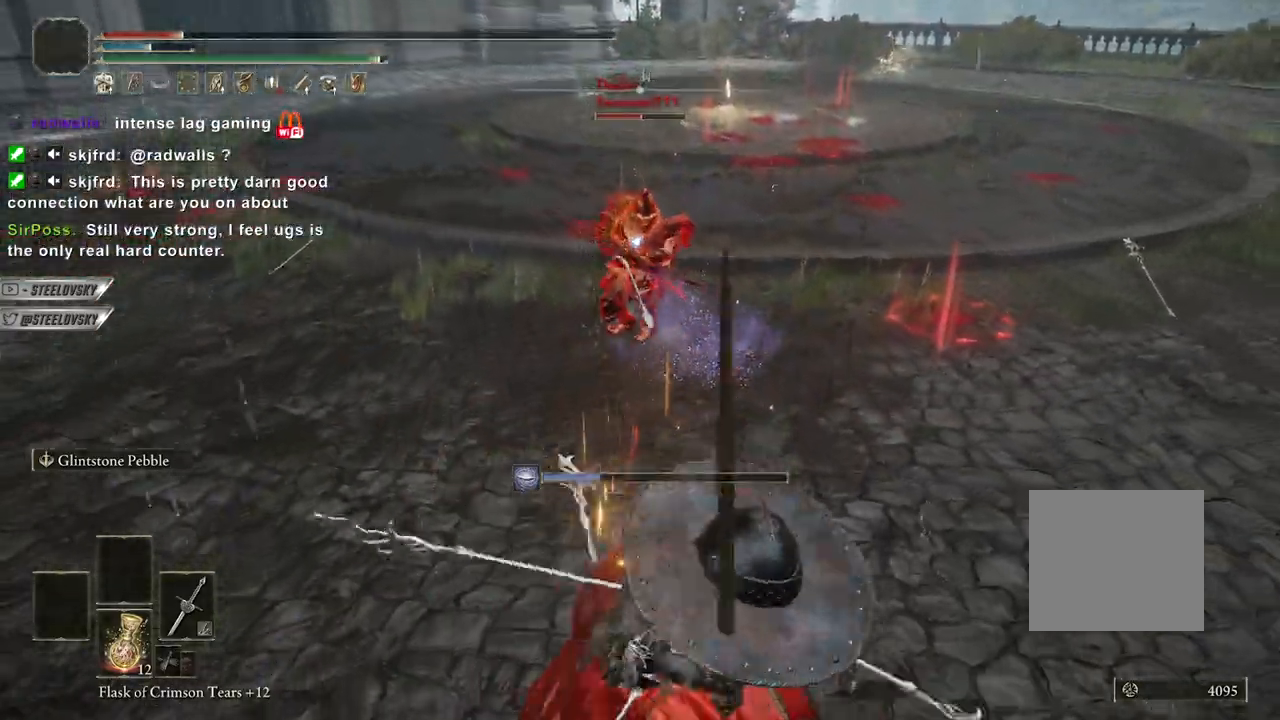
{"buttons": ["CIRCLE"], "left_stick": "up", "right_stick": "center", "events": [[17, "left_stick", "up-right"], [117, "R2", "up"], [283, "left_stick", "up"]]}
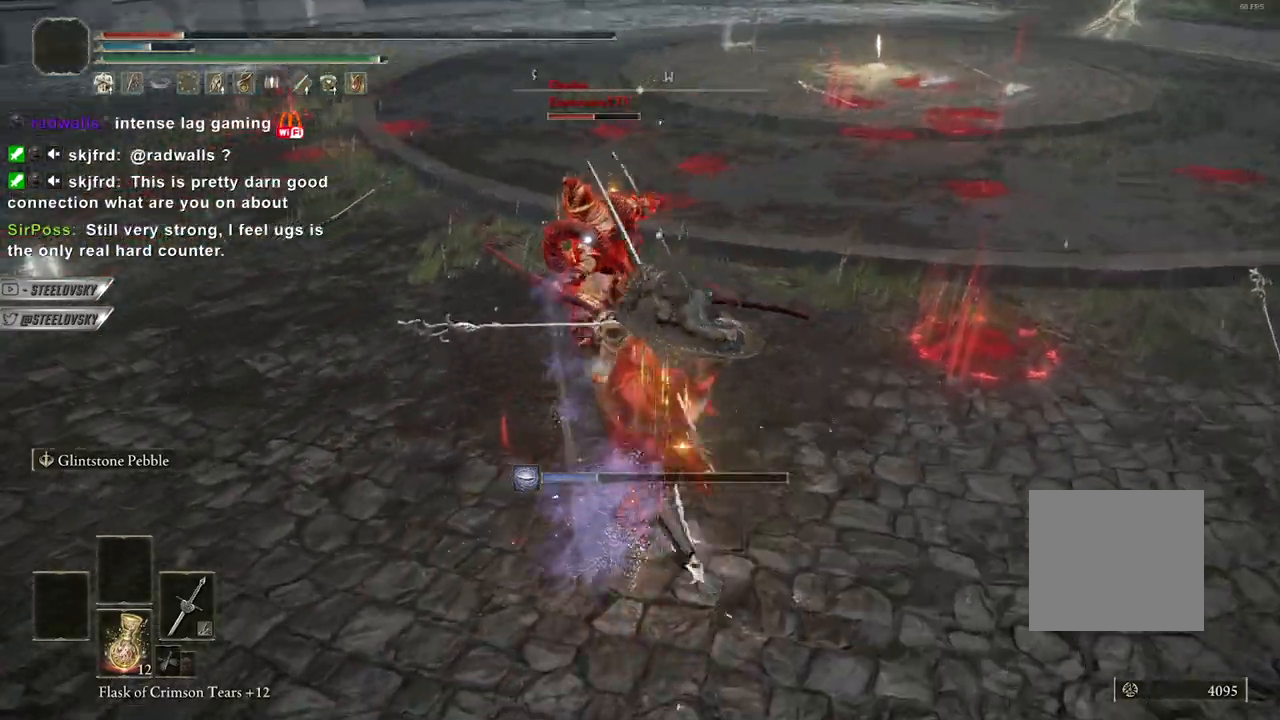
{"buttons": ["CIRCLE"], "left_stick": "left", "right_stick": "center", "events": [[483, "left_stick", "left"]]}
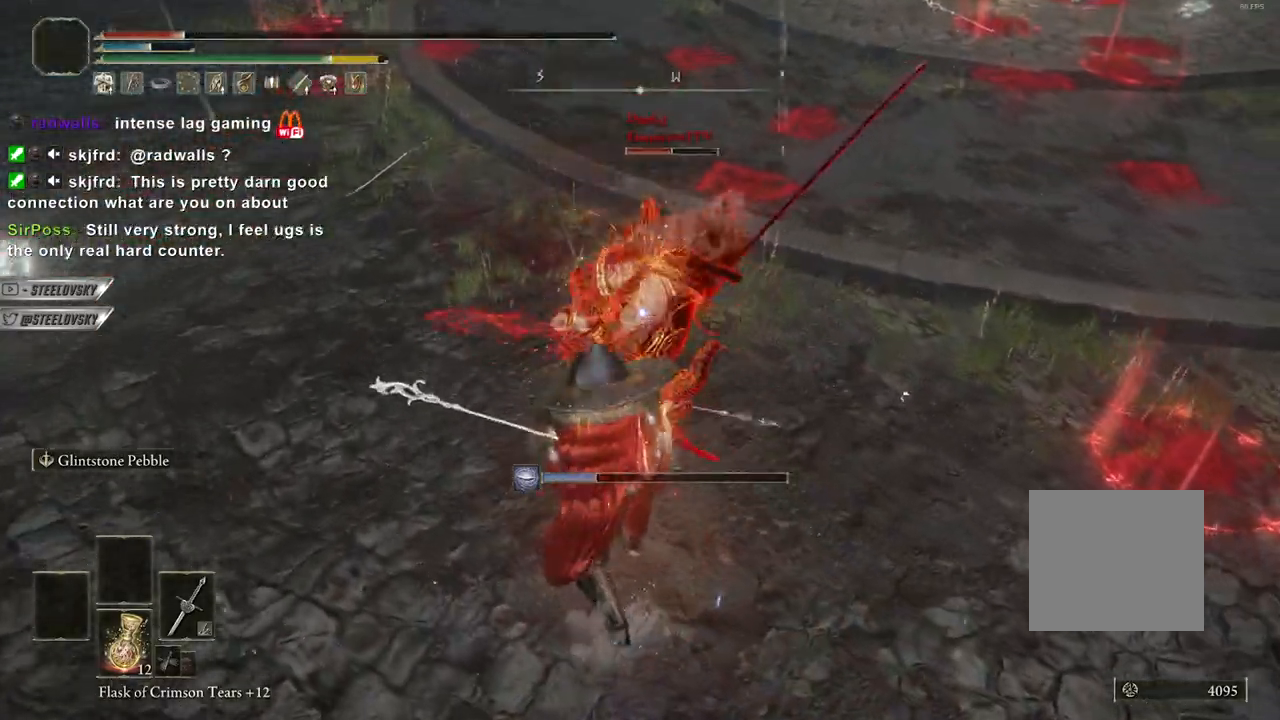
{"buttons": ["CIRCLE", "L1"], "left_stick": "left", "right_stick": "center", "events": [[50, "L1", "down"]]}
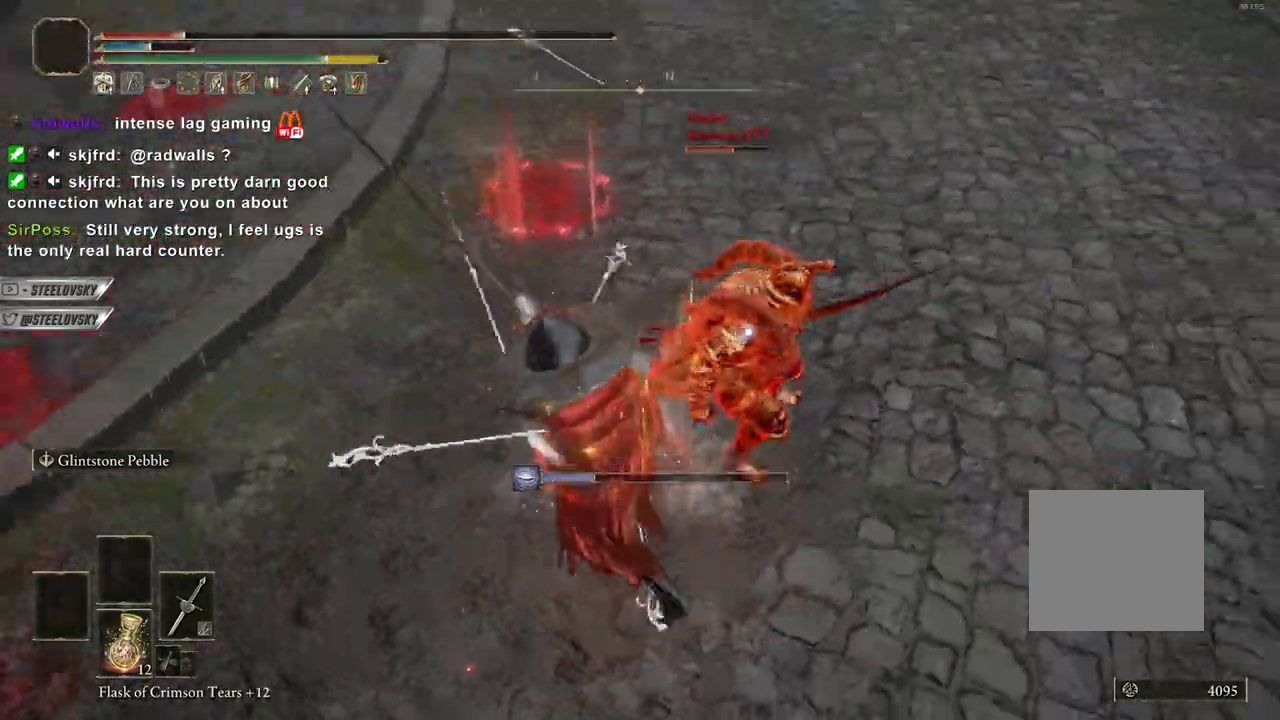
{"buttons": [], "left_stick": "left", "right_stick": "center", "events": [[17, "CIRCLE", "up"], [33, "L1", "up"], [83, "CIRCLE", "down"], [150, "CIRCLE", "up"]]}
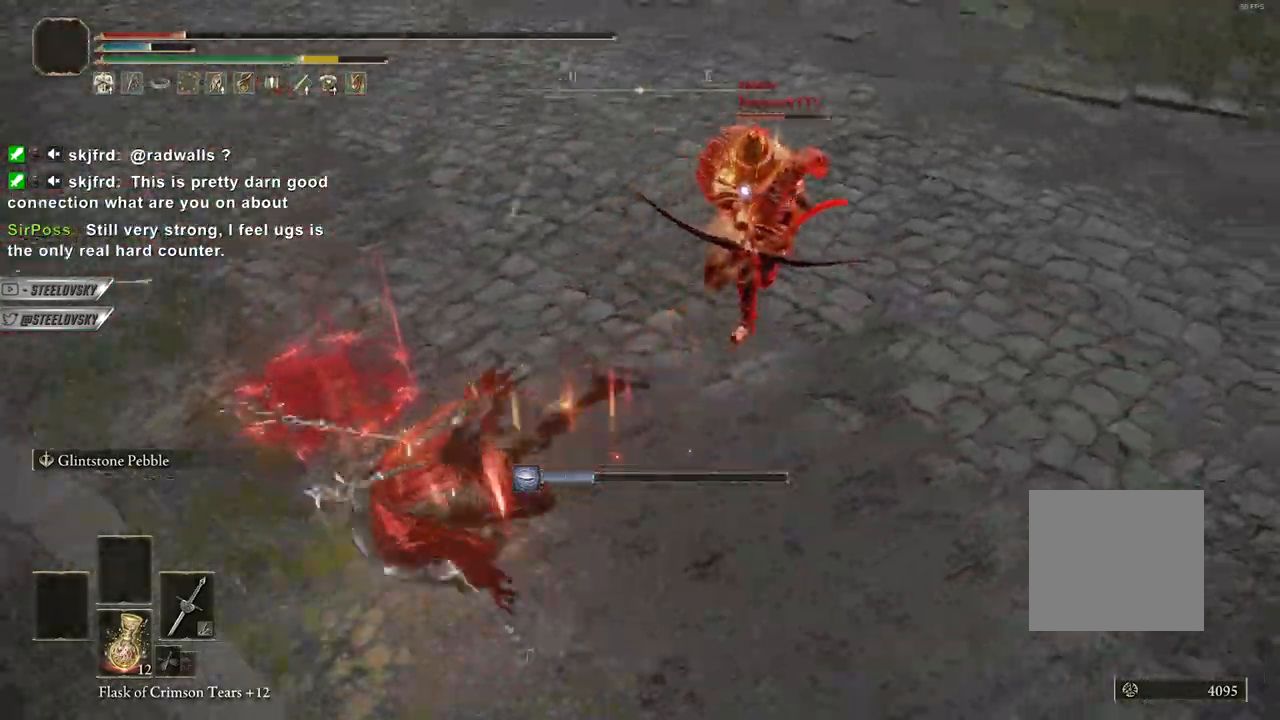
{"buttons": [], "left_stick": "left", "right_stick": "center", "events": [[350, "CIRCLE", "down"], [483, "CIRCLE", "up"]]}
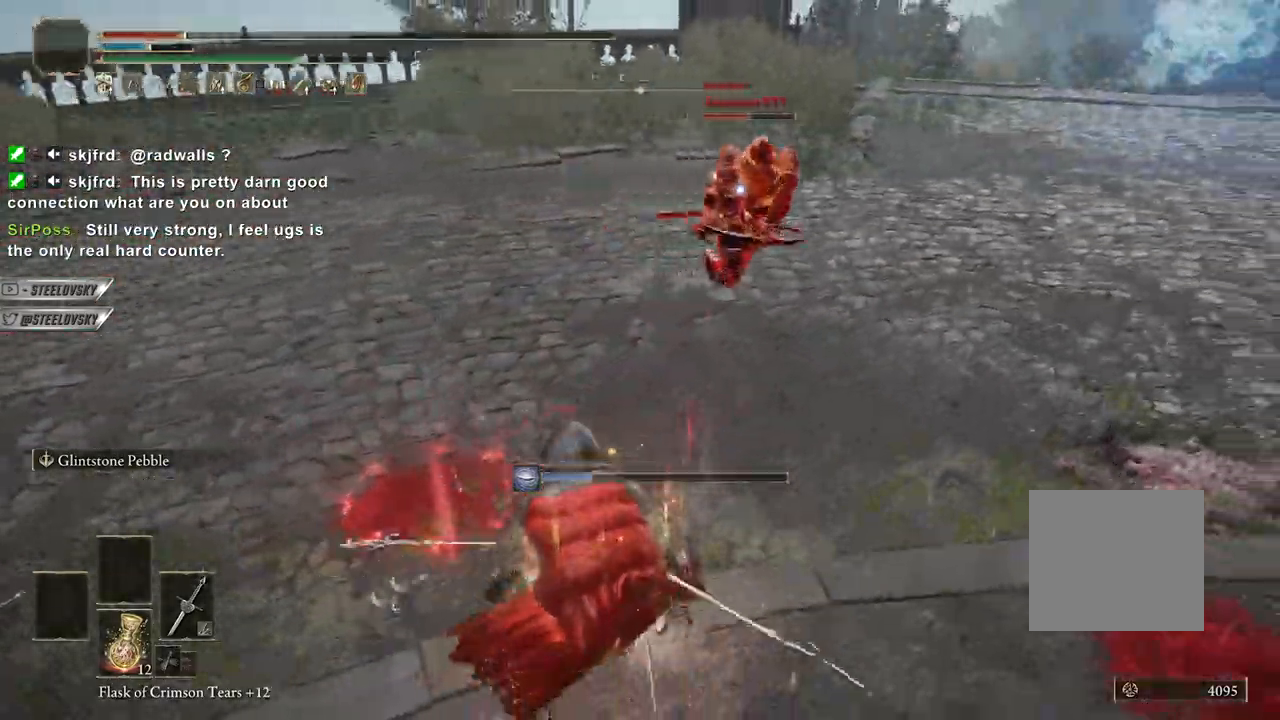
{"buttons": ["CIRCLE"], "left_stick": "left", "right_stick": "center", "events": [[200, "right_stick", "down"], [400, "CIRCLE", "down"], [433, "right_stick", "center"]]}